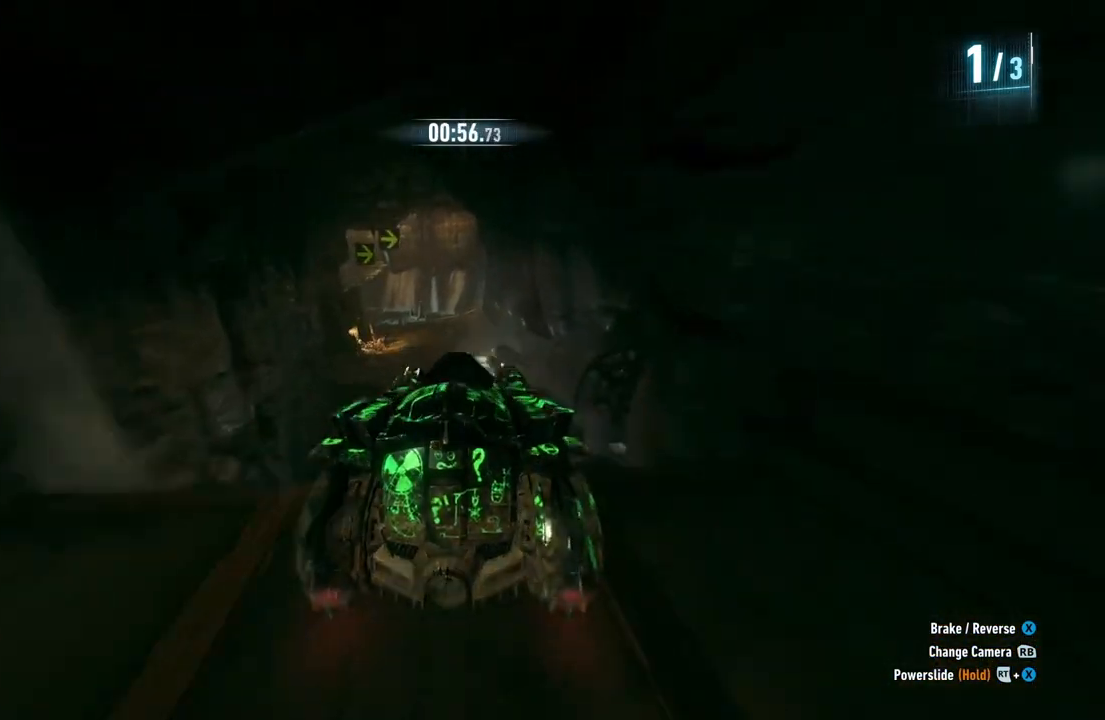
Gameplay with a controller (Xbox layout); each line is a JSON object with the inputs held at the frame after it. "events" lists button and stick changes between this image and that frame as [ms after this image, input, new state], when the widget could be followed in between.
{"buttons": ["R2"], "left_stick": "up", "right_stick": "center", "events": [[100, "B", "up"]]}
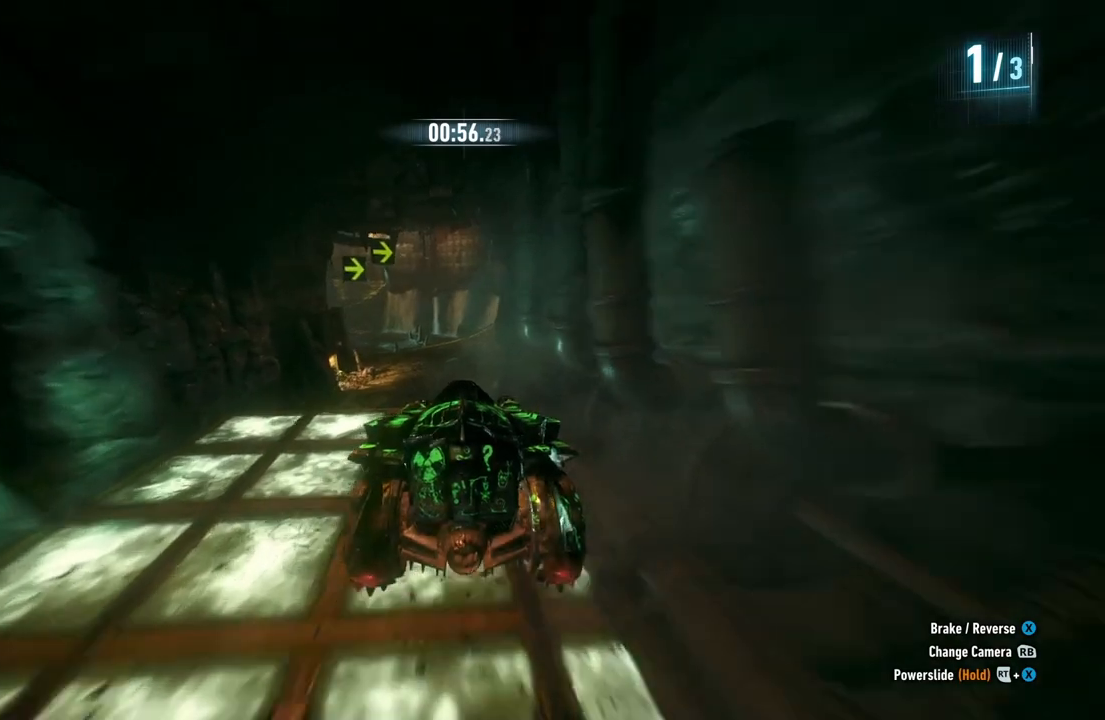
{"buttons": ["R2"], "left_stick": "up", "right_stick": "center", "events": []}
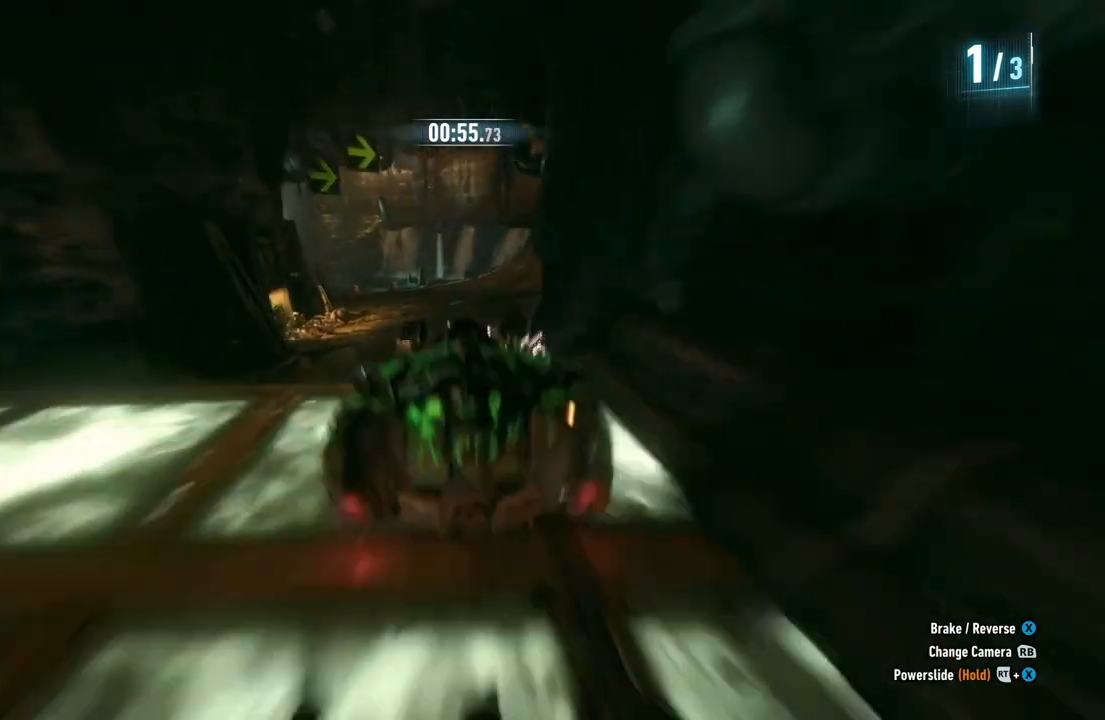
{"buttons": ["R2"], "left_stick": "up", "right_stick": "center", "events": []}
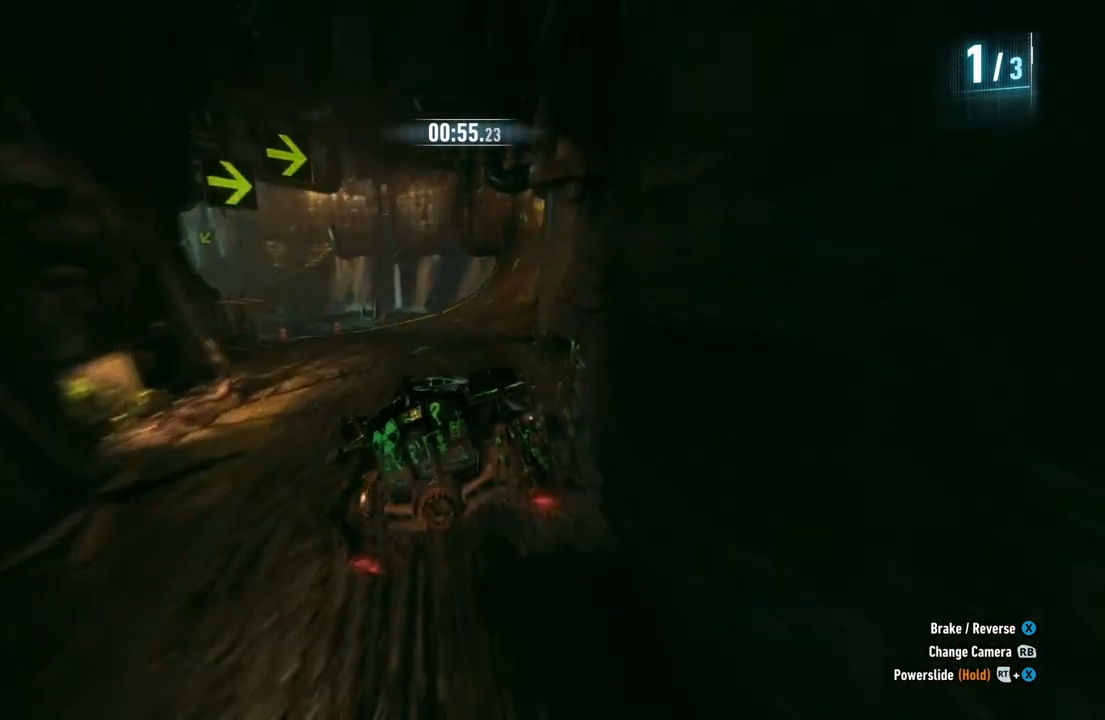
{"buttons": ["R2"], "left_stick": "up", "right_stick": "center", "events": [[283, "left_stick", "up-right"], [483, "left_stick", "up"]]}
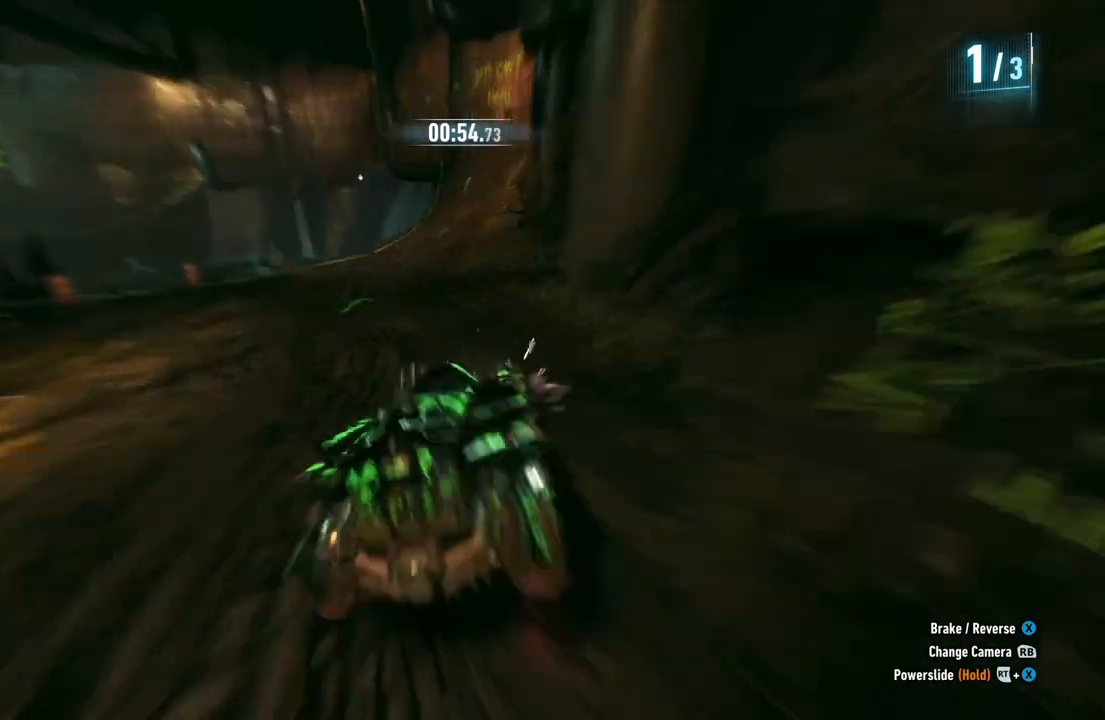
{"buttons": ["R2"], "left_stick": "up-left", "right_stick": "center", "events": [[400, "left_stick", "up-left"]]}
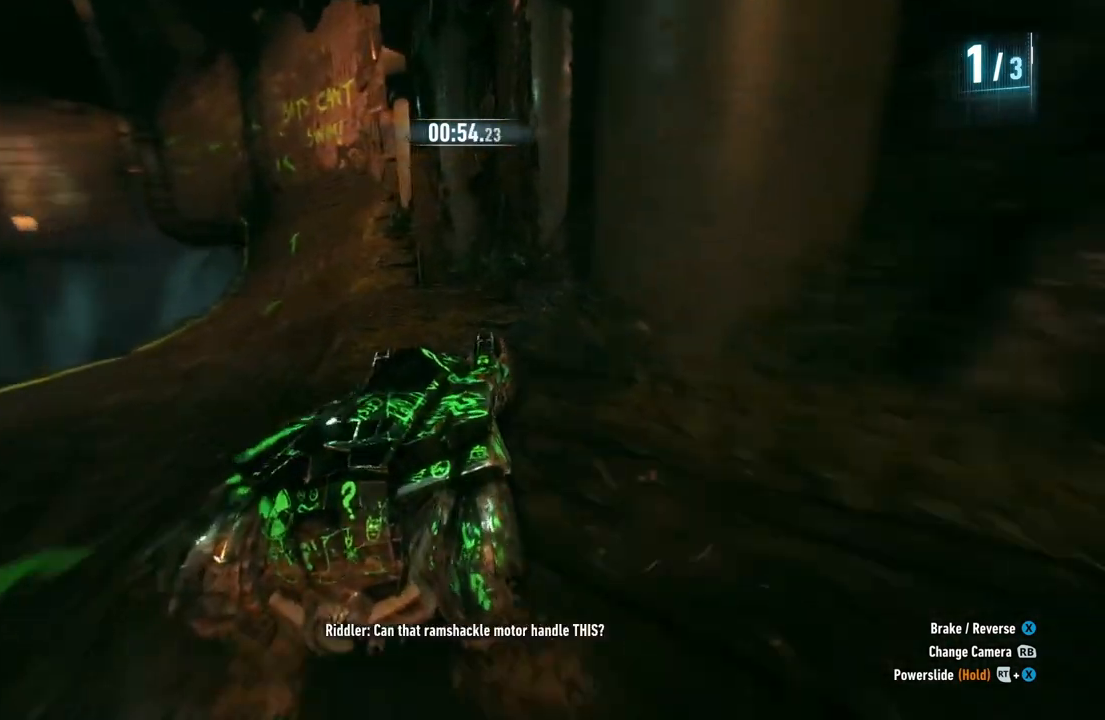
{"buttons": ["R2"], "left_stick": "up-right", "right_stick": "center", "events": [[17, "left_stick", "left"], [300, "left_stick", "up"], [483, "left_stick", "up-right"]]}
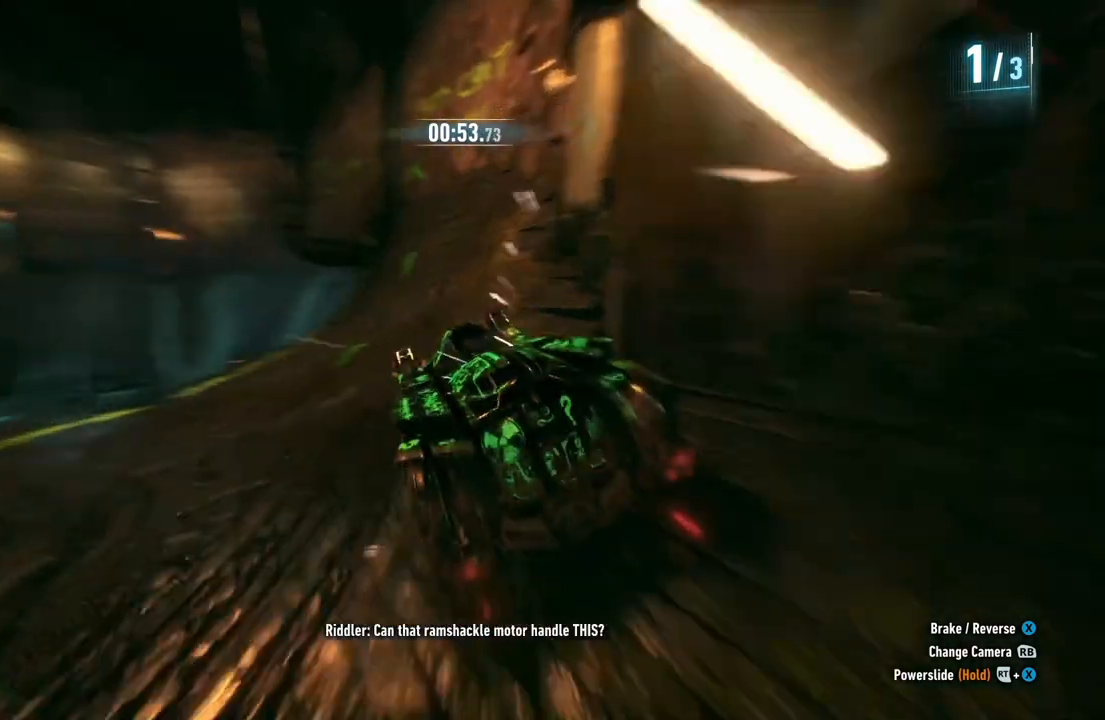
{"buttons": ["R2"], "left_stick": "up-left", "right_stick": "center", "events": [[150, "left_stick", "right"], [417, "left_stick", "up"], [500, "left_stick", "up-left"]]}
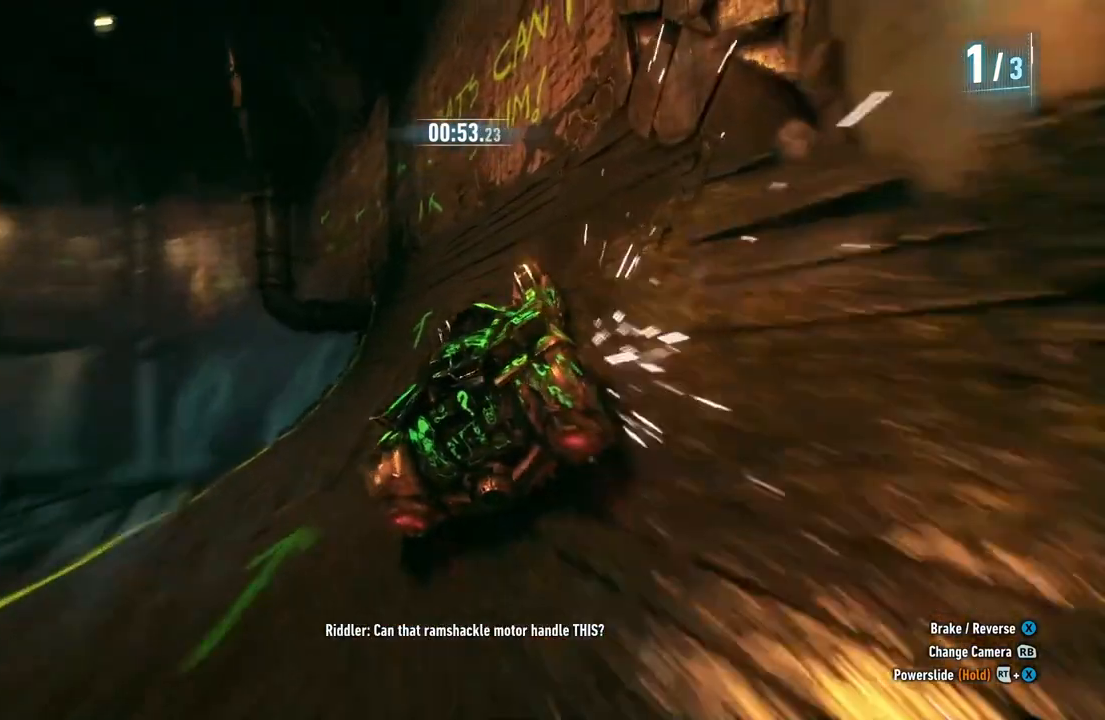
{"buttons": ["R2"], "left_stick": "center", "right_stick": "center", "events": [[433, "left_stick", "center"]]}
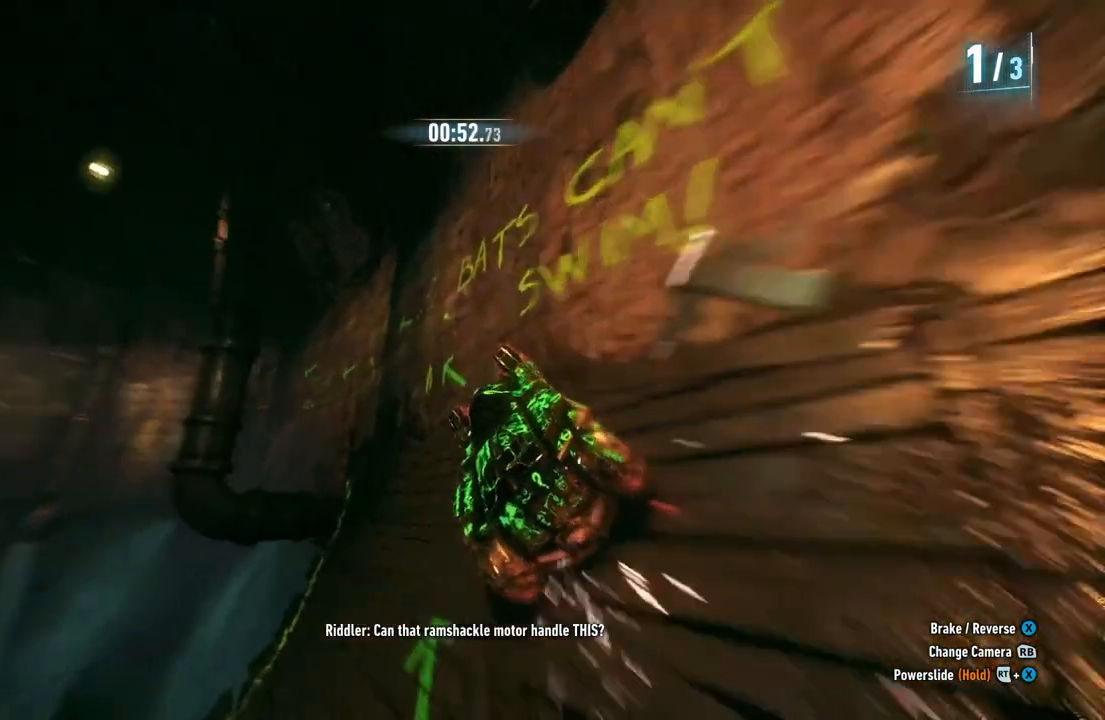
{"buttons": ["R2"], "left_stick": "left", "right_stick": "center", "events": [[333, "left_stick", "left"]]}
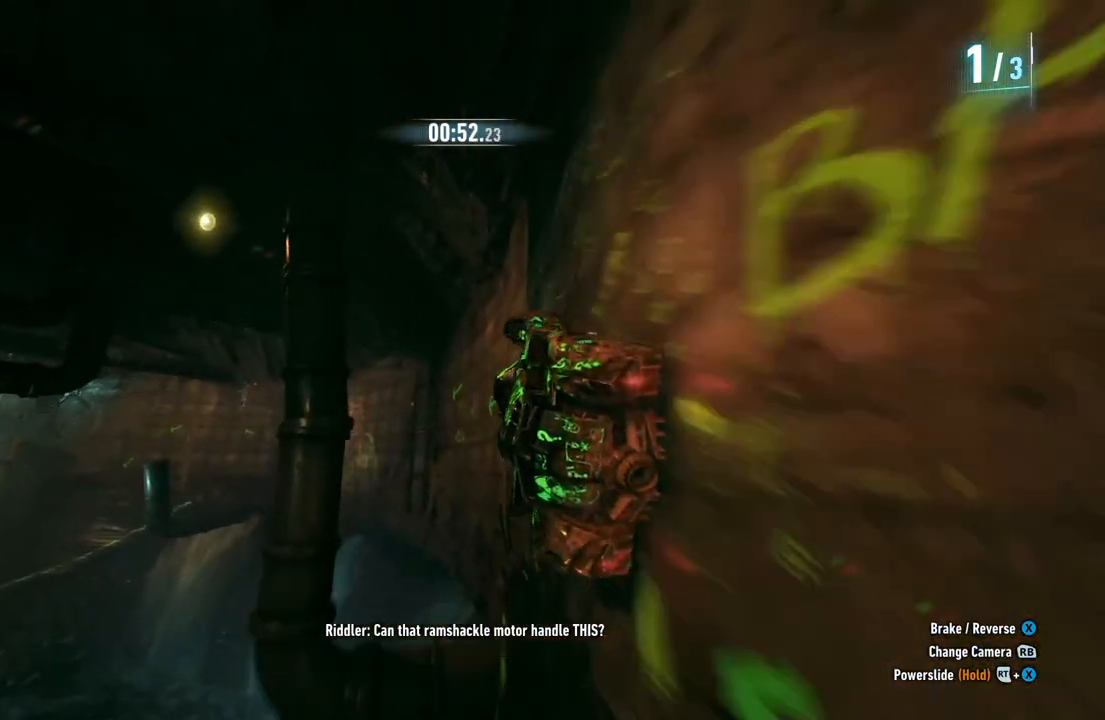
{"buttons": ["R2"], "left_stick": "center", "right_stick": "center", "events": [[183, "left_stick", "center"]]}
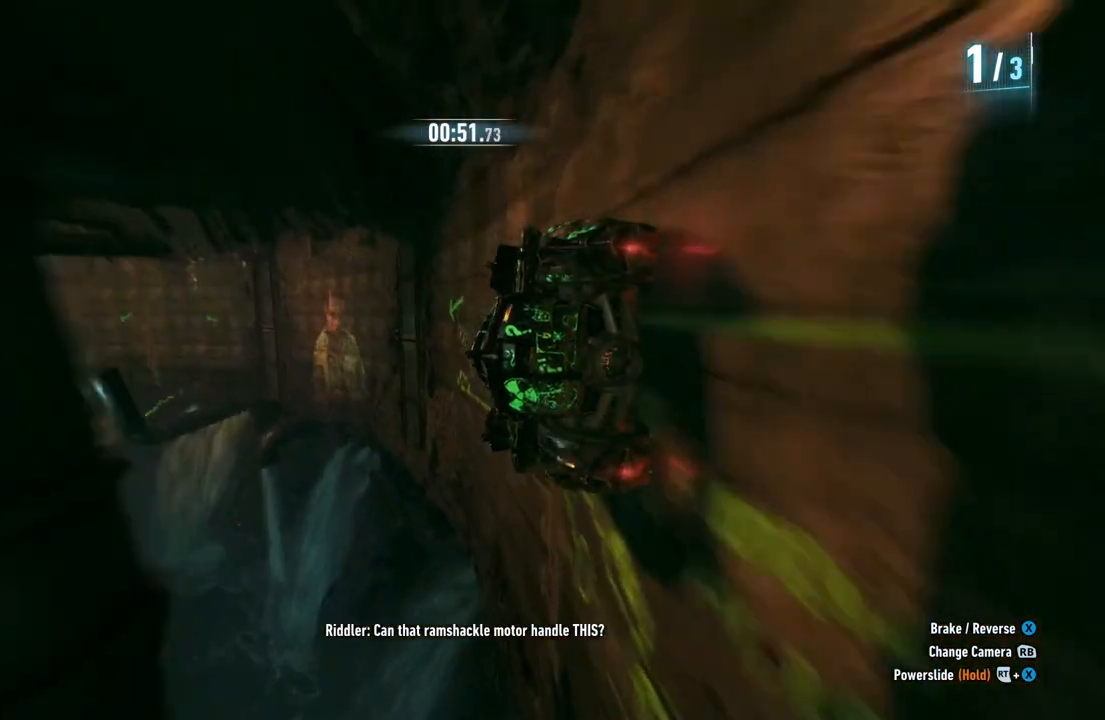
{"buttons": ["R2"], "left_stick": "up-right", "right_stick": "center", "events": [[117, "left_stick", "up-right"], [200, "left_stick", "center"], [450, "left_stick", "up-right"]]}
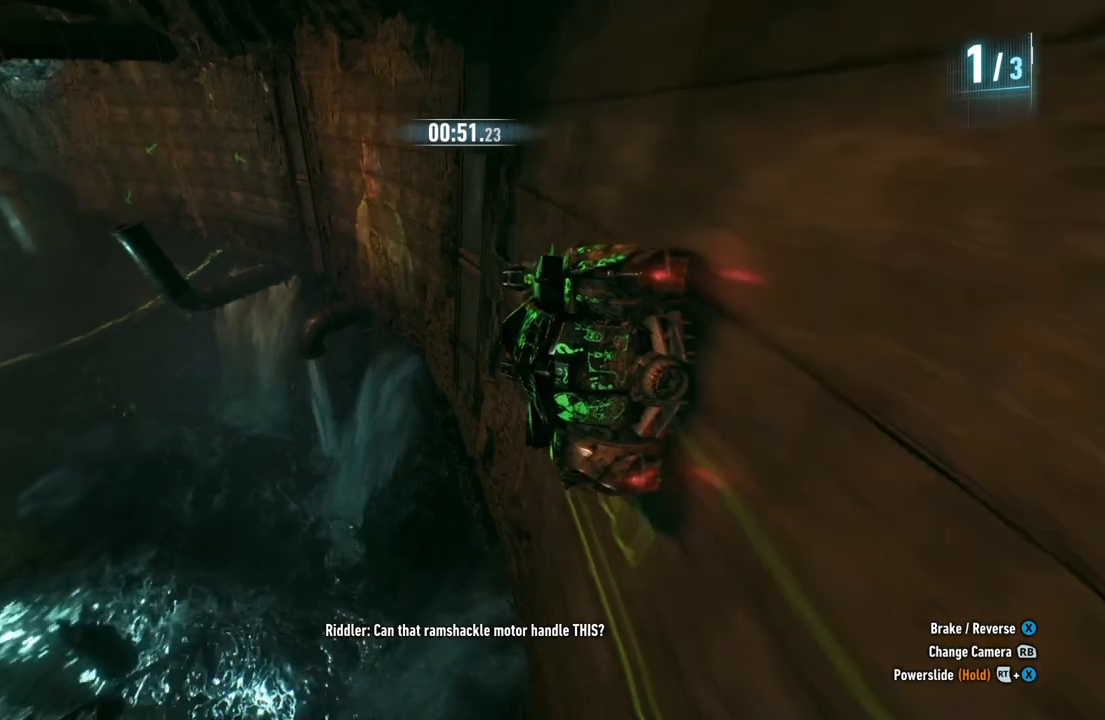
{"buttons": ["R2"], "left_stick": "center", "right_stick": "center", "events": [[267, "left_stick", "center"]]}
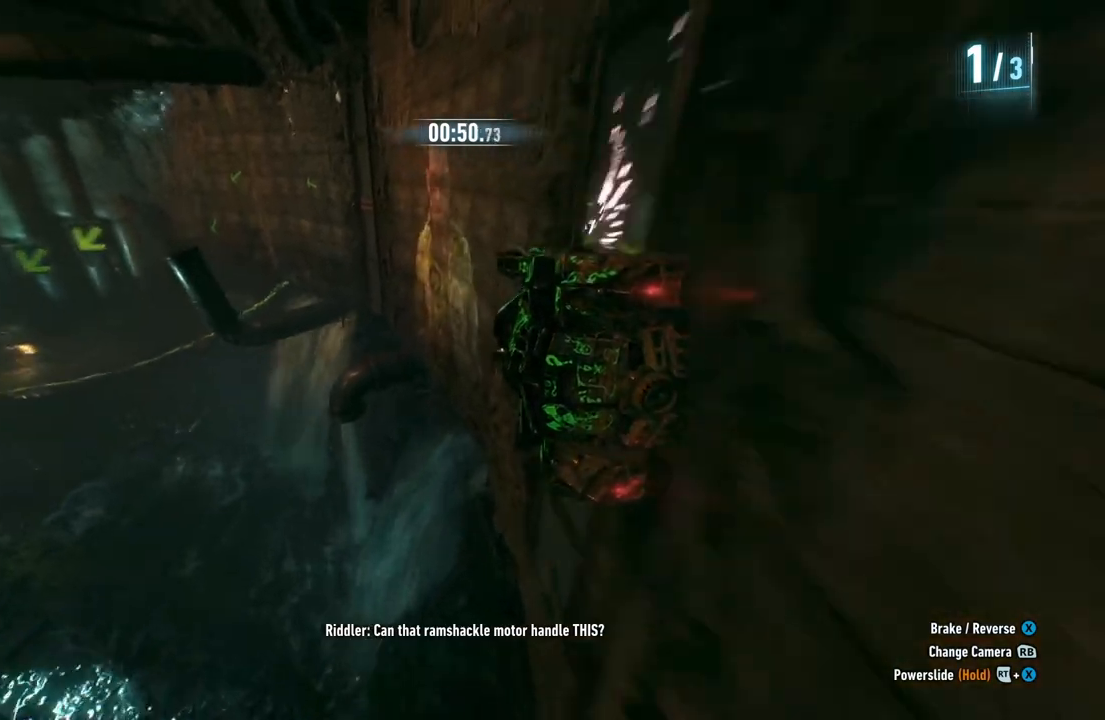
{"buttons": ["R2"], "left_stick": "center", "right_stick": "center", "events": [[200, "left_stick", "up-right"], [417, "left_stick", "center"]]}
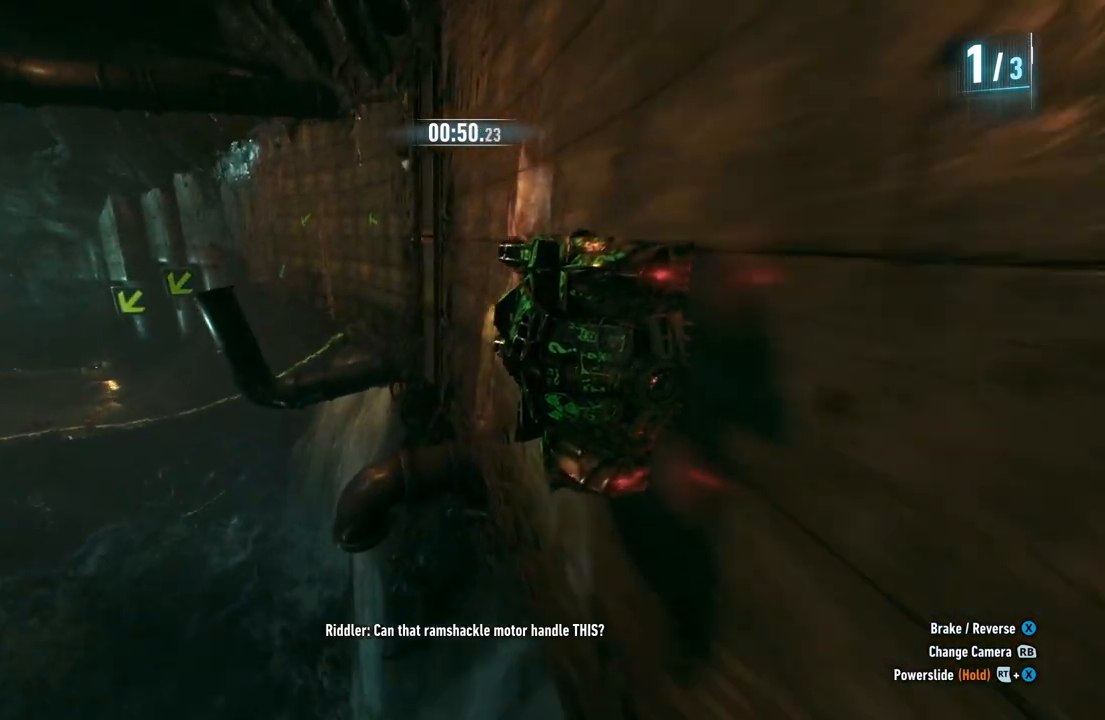
{"buttons": ["R2"], "left_stick": "center", "right_stick": "center", "events": []}
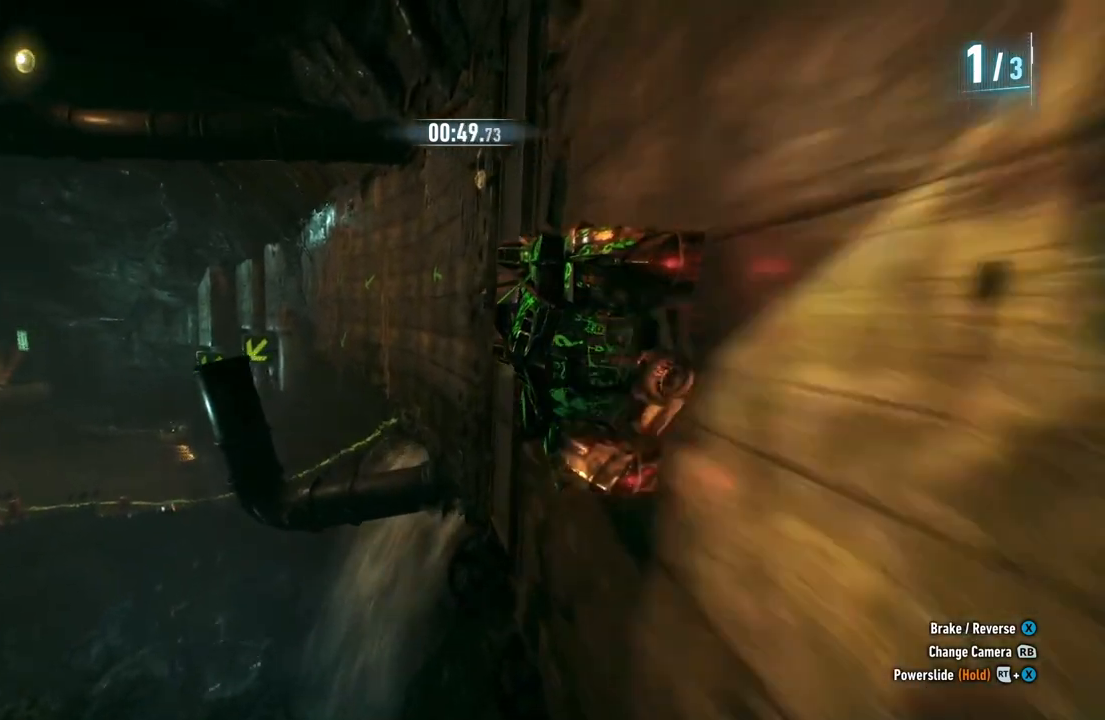
{"buttons": ["R2"], "left_stick": "left", "right_stick": "center", "events": [[350, "left_stick", "left"]]}
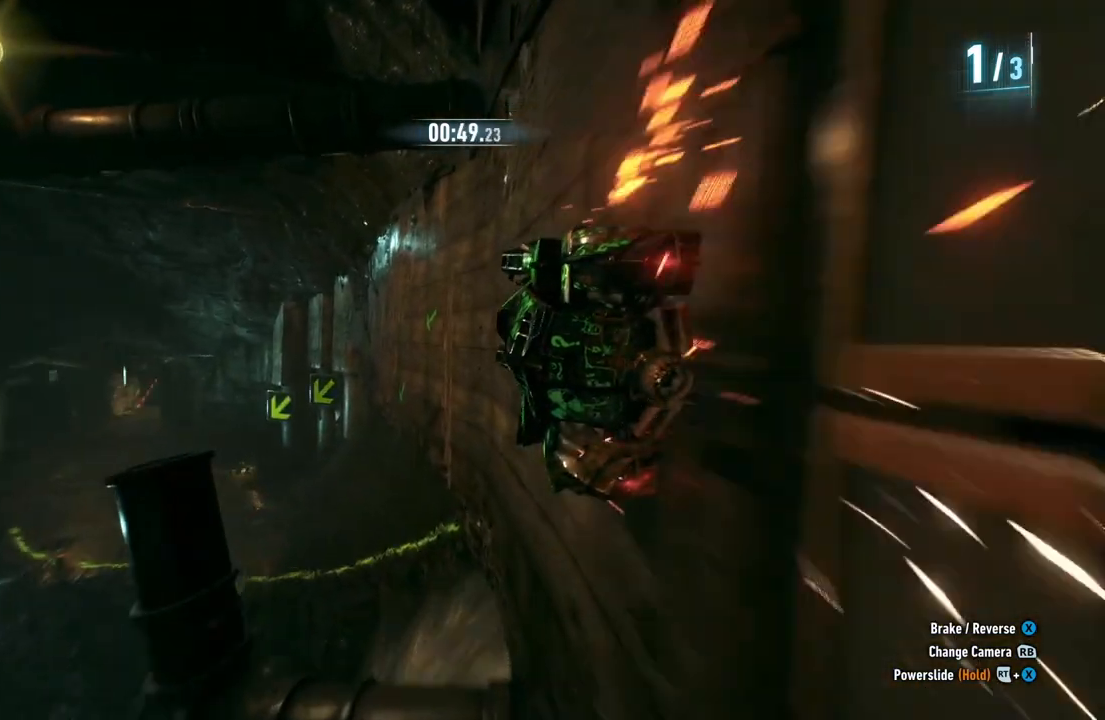
{"buttons": ["R2"], "left_stick": "left", "right_stick": "center", "events": [[200, "left_stick", "center"], [333, "left_stick", "left"]]}
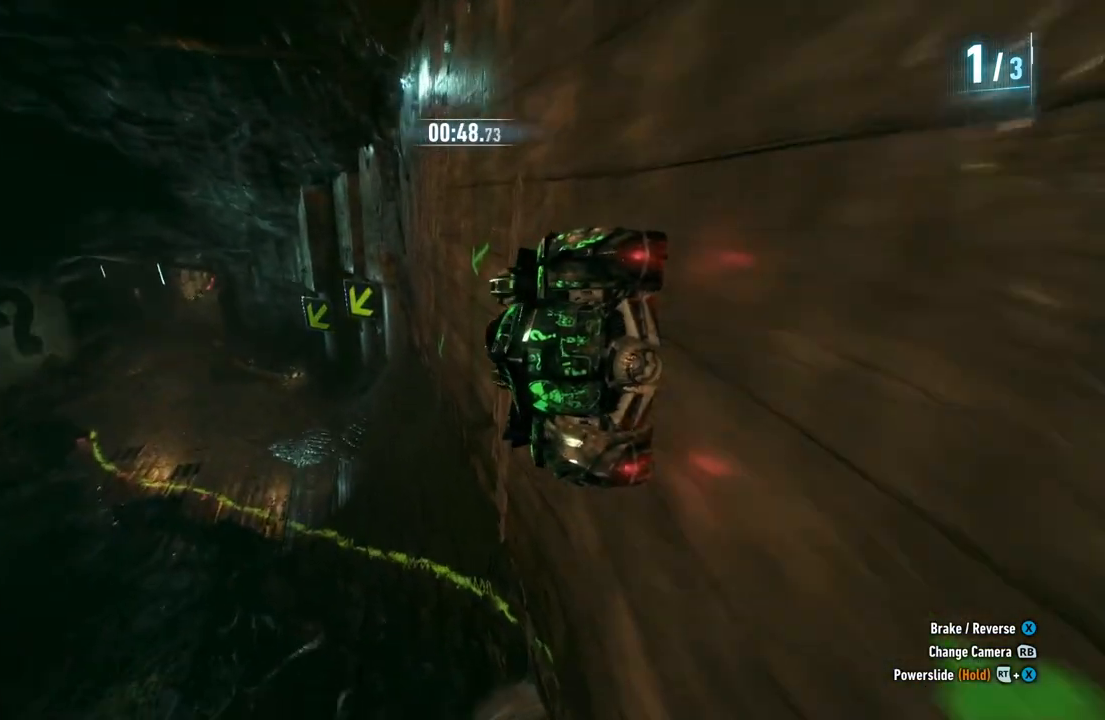
{"buttons": ["R2"], "left_stick": "center", "right_stick": "center", "events": [[17, "left_stick", "center"], [133, "left_stick", "left"], [300, "left_stick", "center"]]}
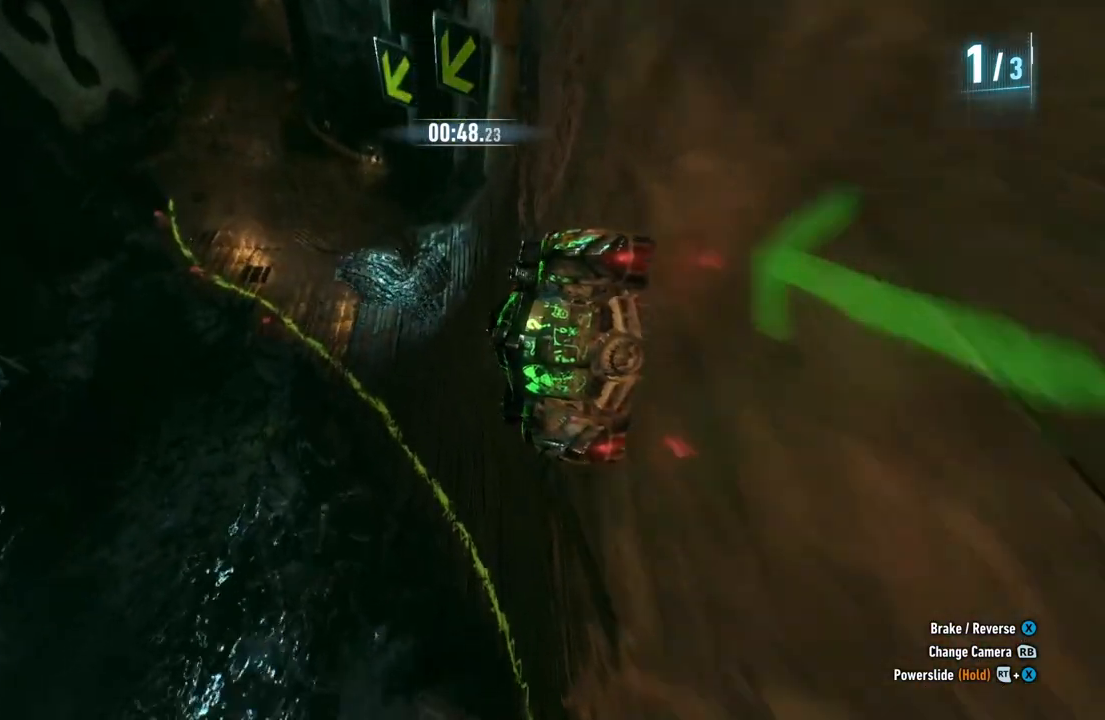
{"buttons": ["R2"], "left_stick": "center", "right_stick": "center", "events": []}
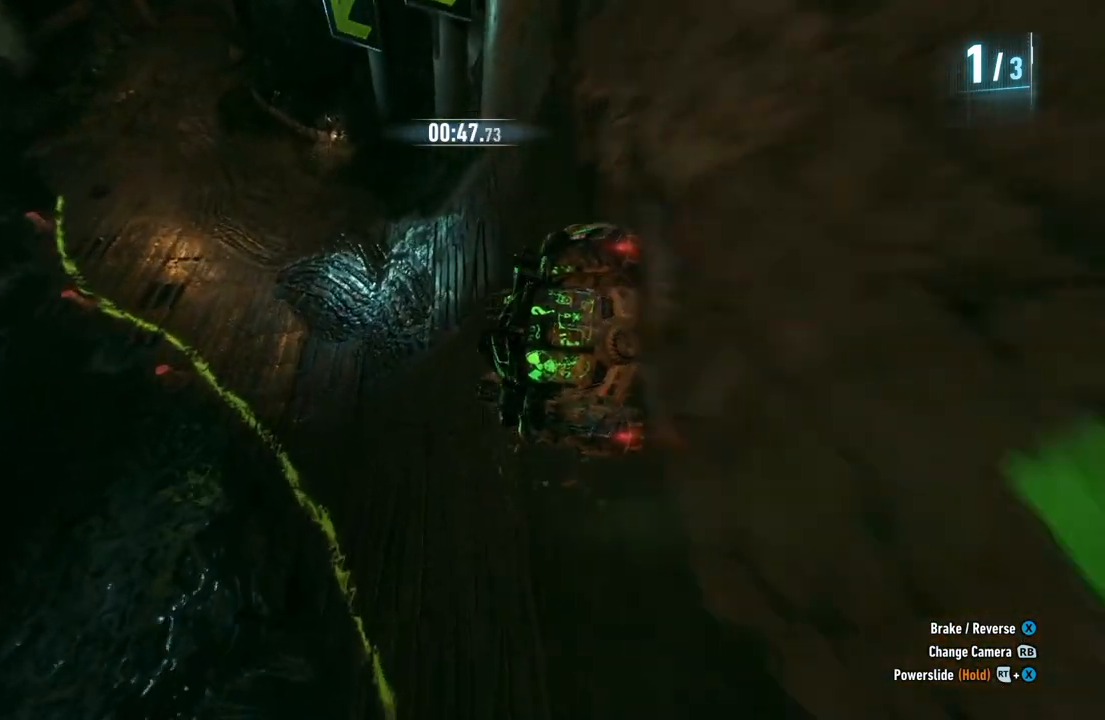
{"buttons": ["R2"], "left_stick": "up-right", "right_stick": "center", "events": [[367, "left_stick", "up-right"]]}
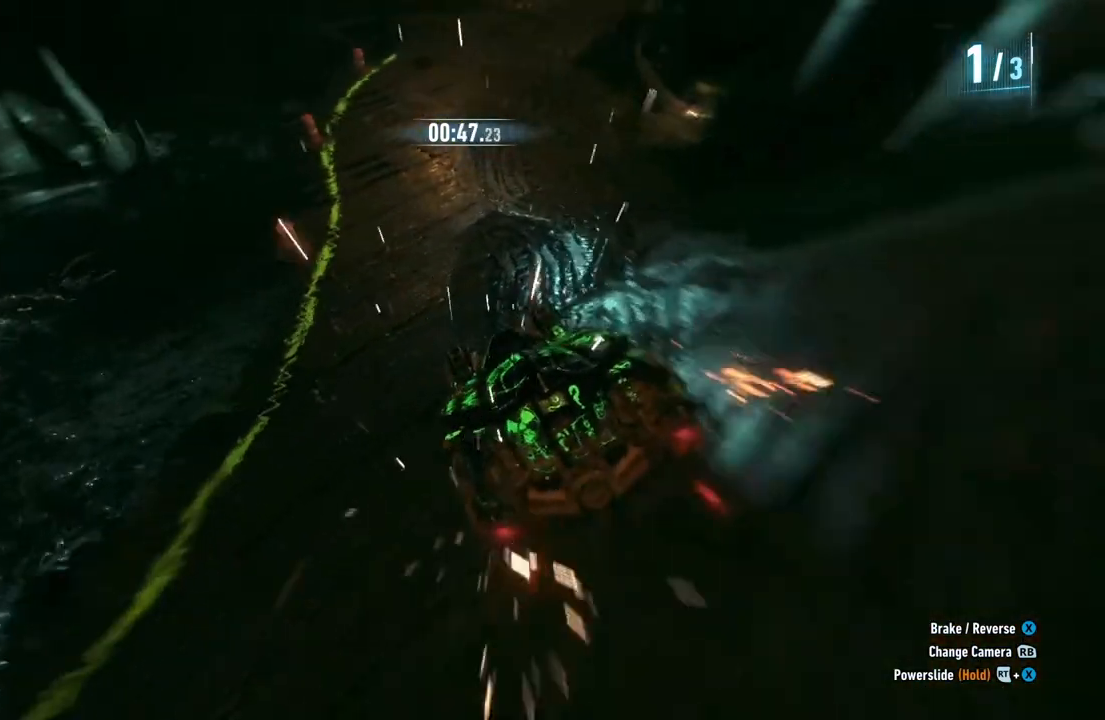
{"buttons": ["Y", "R2"], "left_stick": "center", "right_stick": "center", "events": [[167, "left_stick", "center"], [400, "Y", "down"]]}
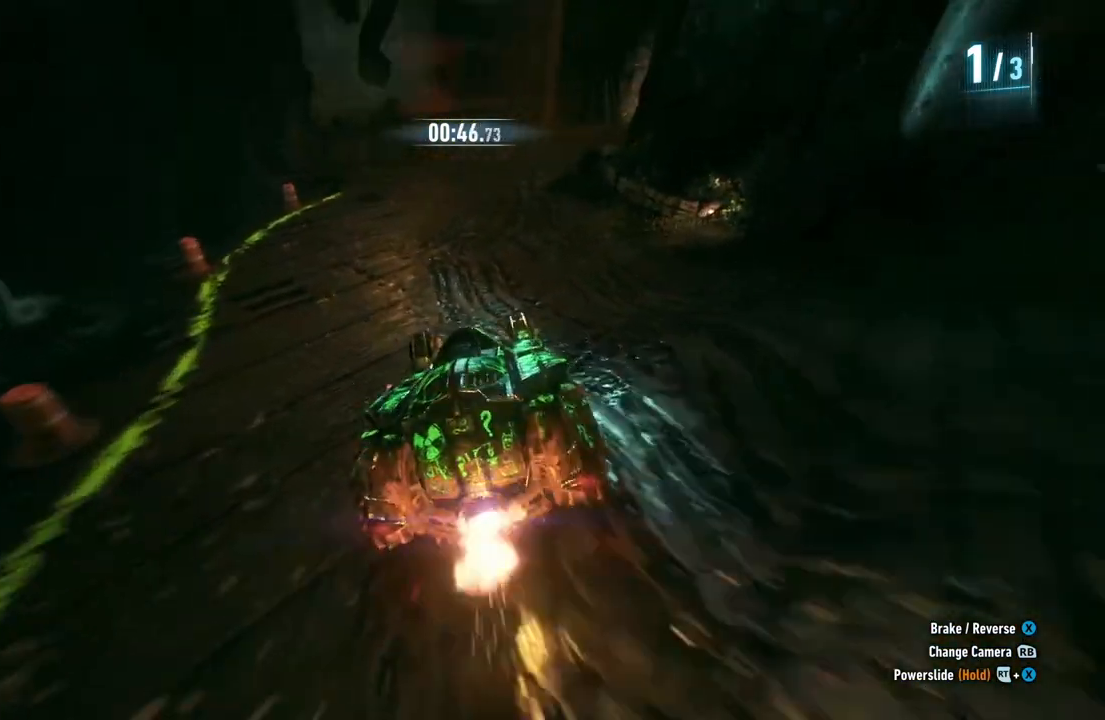
{"buttons": ["Y", "R2"], "left_stick": "up-right", "right_stick": "center", "events": [[333, "left_stick", "up-right"]]}
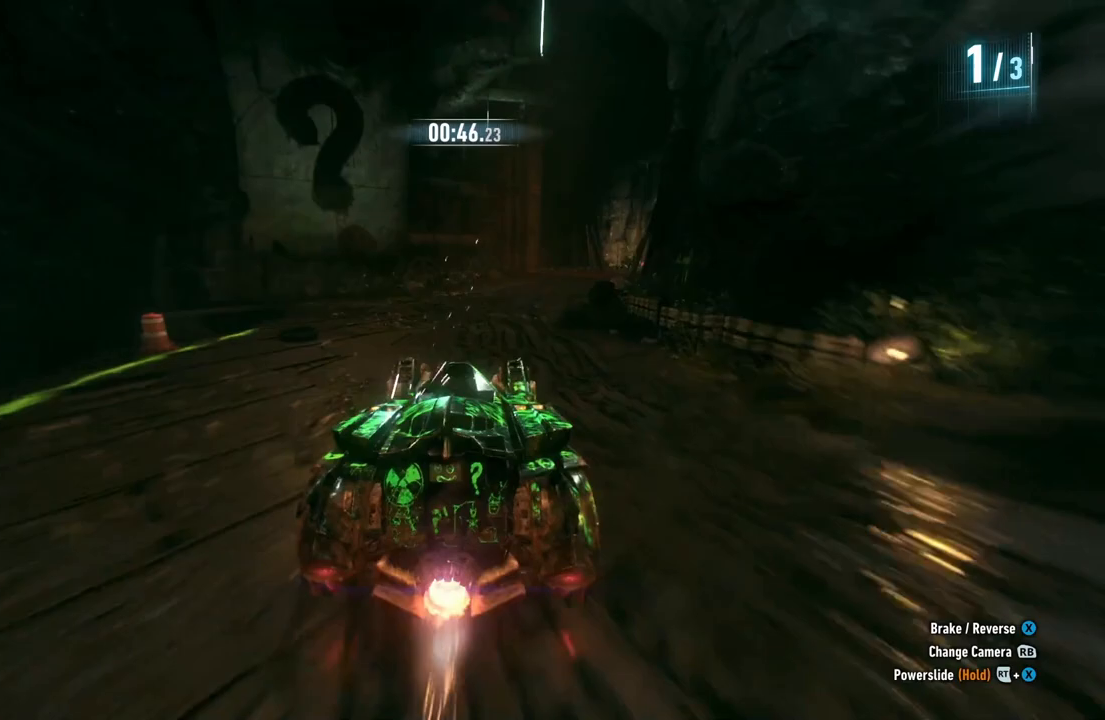
{"buttons": ["Y", "R2"], "left_stick": "right", "right_stick": "center", "events": [[83, "left_stick", "center"], [433, "left_stick", "right"]]}
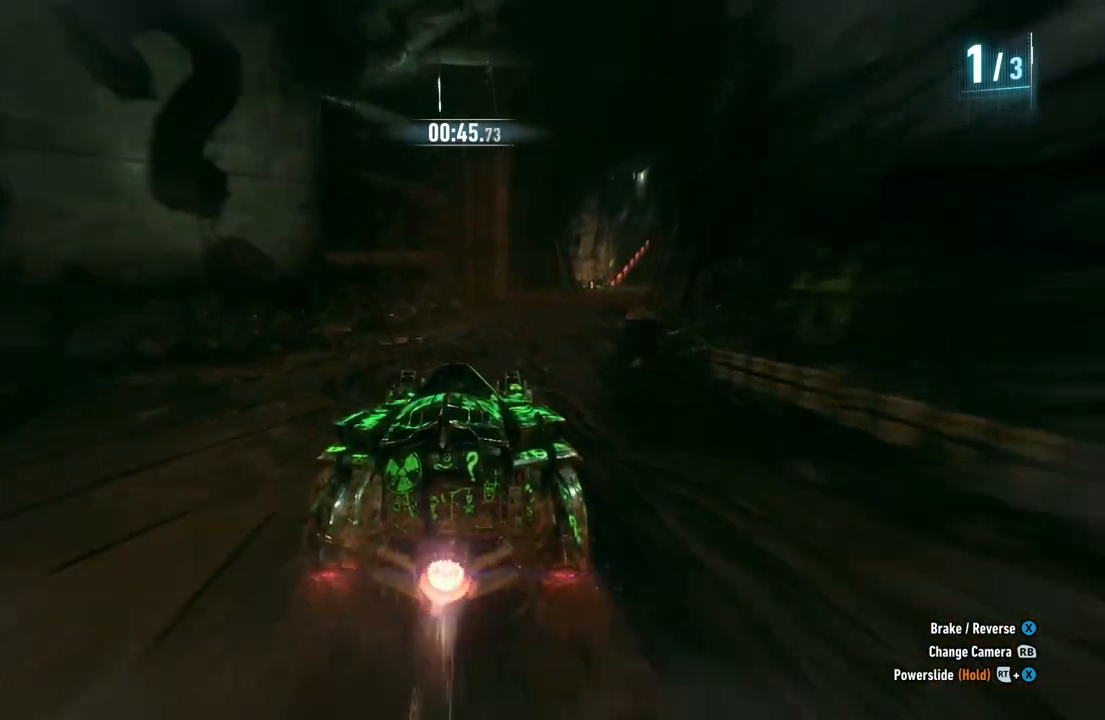
{"buttons": ["R2"], "left_stick": "up-right", "right_stick": "center", "events": [[100, "left_stick", "up-right"], [383, "Y", "up"]]}
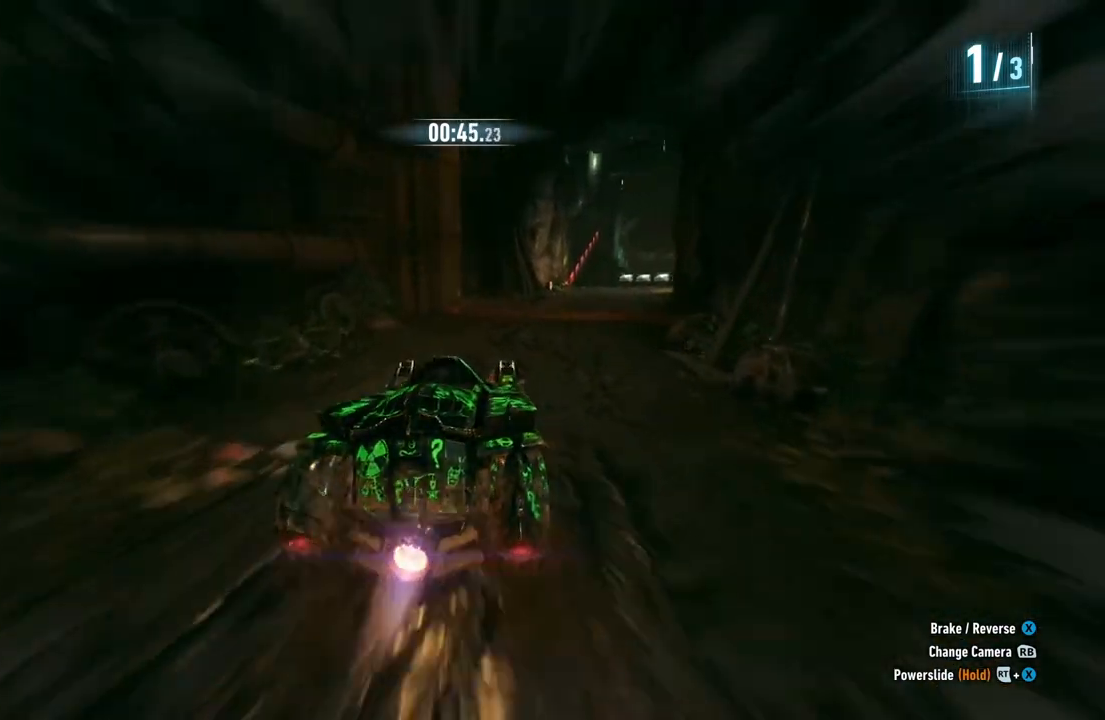
{"buttons": ["R2"], "left_stick": "center", "right_stick": "center", "events": [[50, "left_stick", "center"], [250, "left_stick", "right"], [383, "left_stick", "up"], [467, "left_stick", "center"]]}
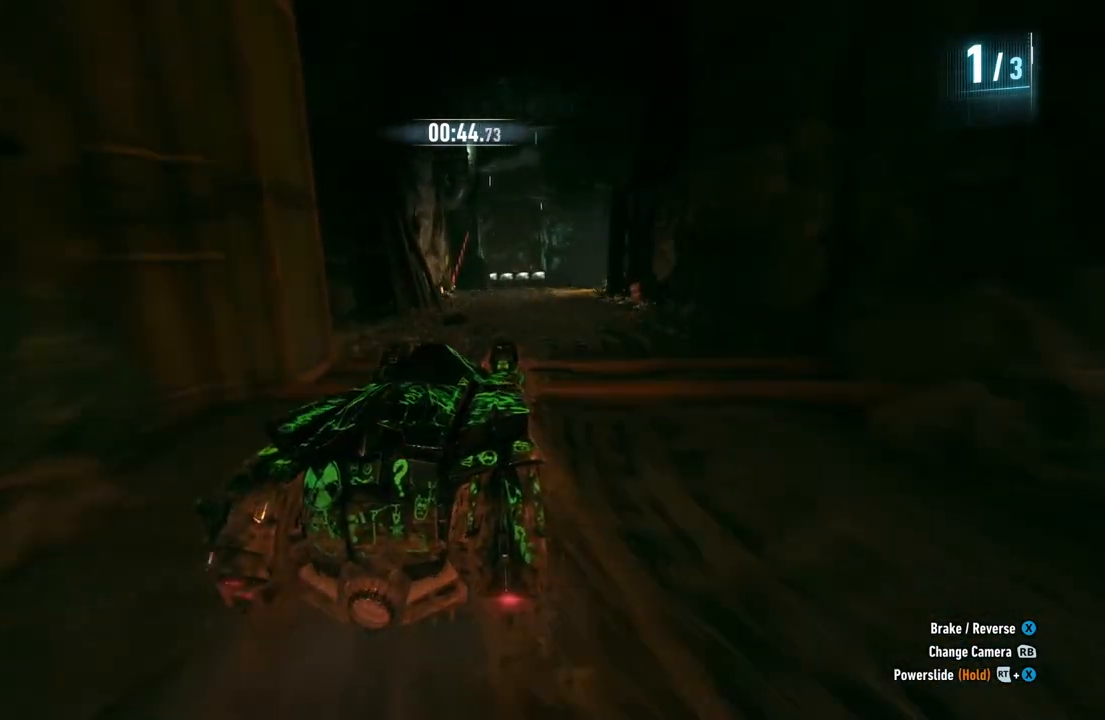
{"buttons": ["R2"], "left_stick": "left", "right_stick": "center", "events": [[200, "B", "down"], [317, "B", "up"], [383, "left_stick", "left"]]}
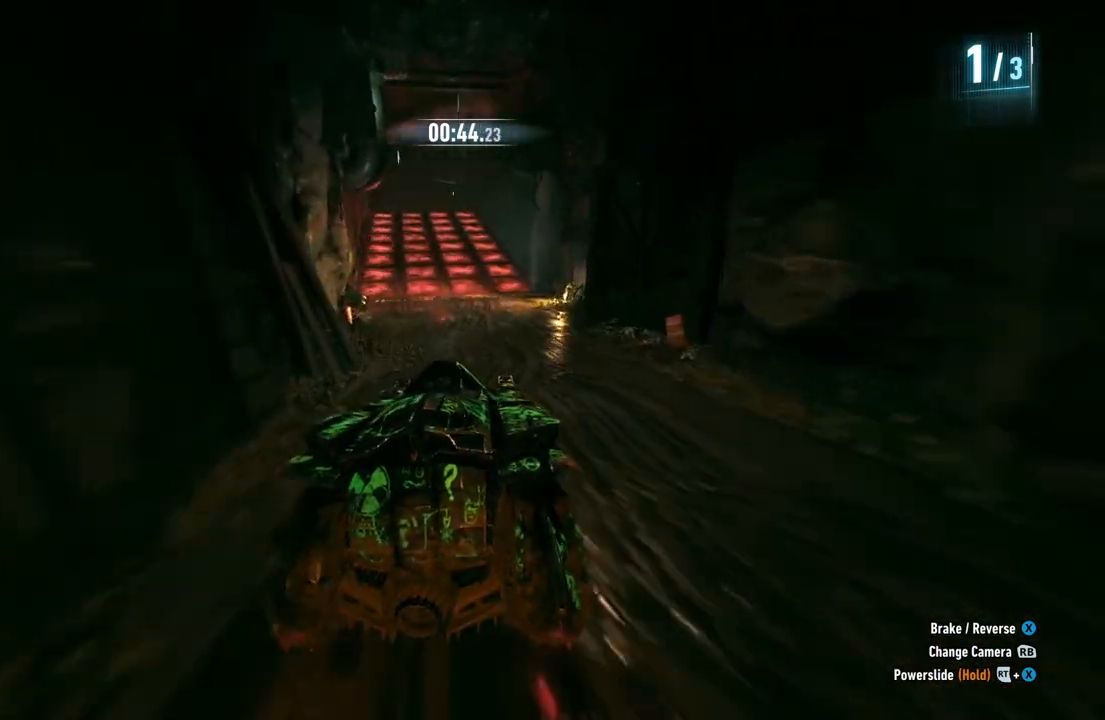
{"buttons": ["R2"], "left_stick": "center", "right_stick": "center", "events": [[17, "left_stick", "center"]]}
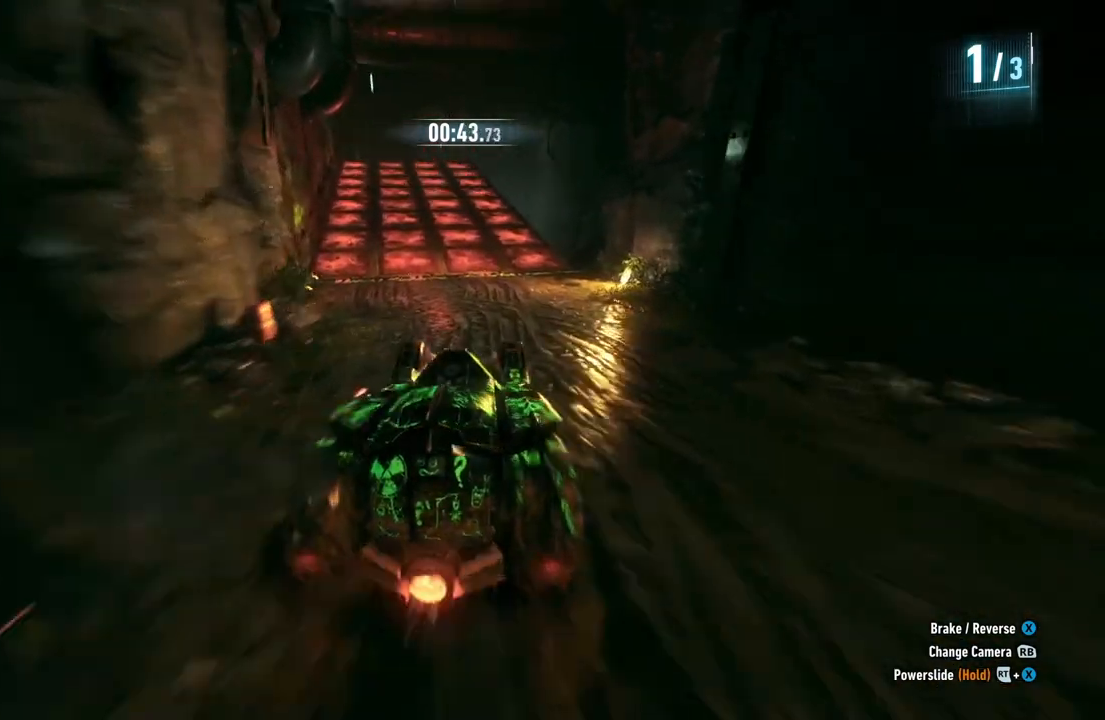
{"buttons": ["R2"], "left_stick": "center", "right_stick": "center", "events": [[150, "left_stick", "left"], [383, "left_stick", "center"]]}
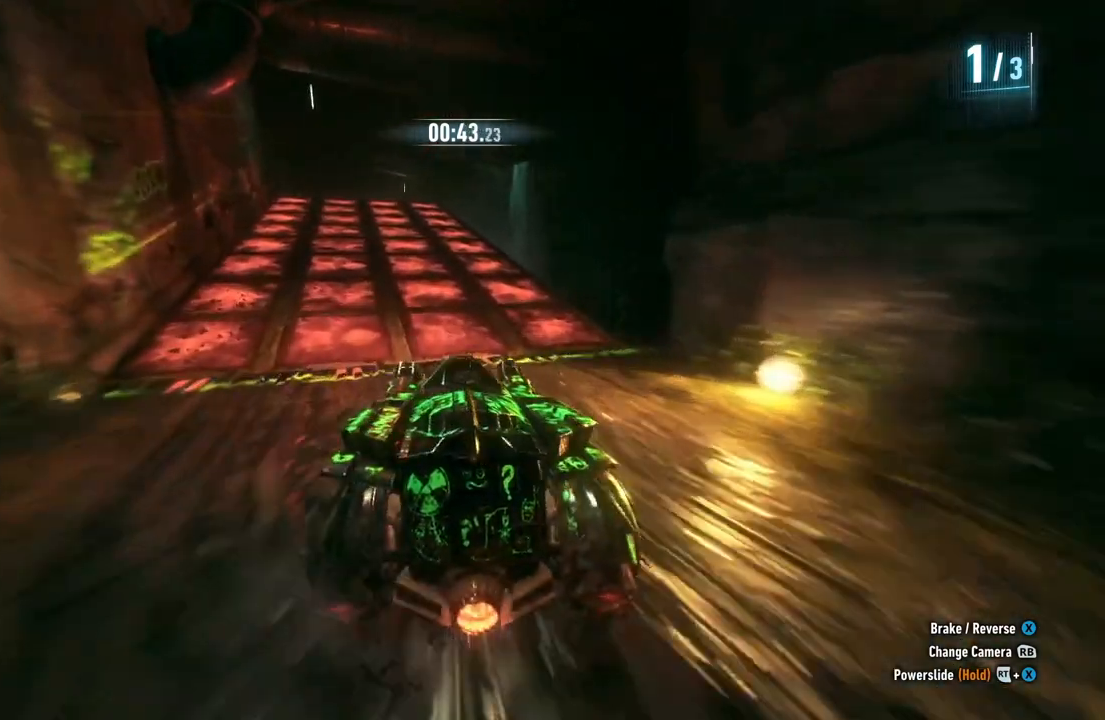
{"buttons": ["Y", "R2"], "left_stick": "center", "right_stick": "center", "events": [[150, "Y", "down"], [300, "left_stick", "left"], [467, "left_stick", "center"]]}
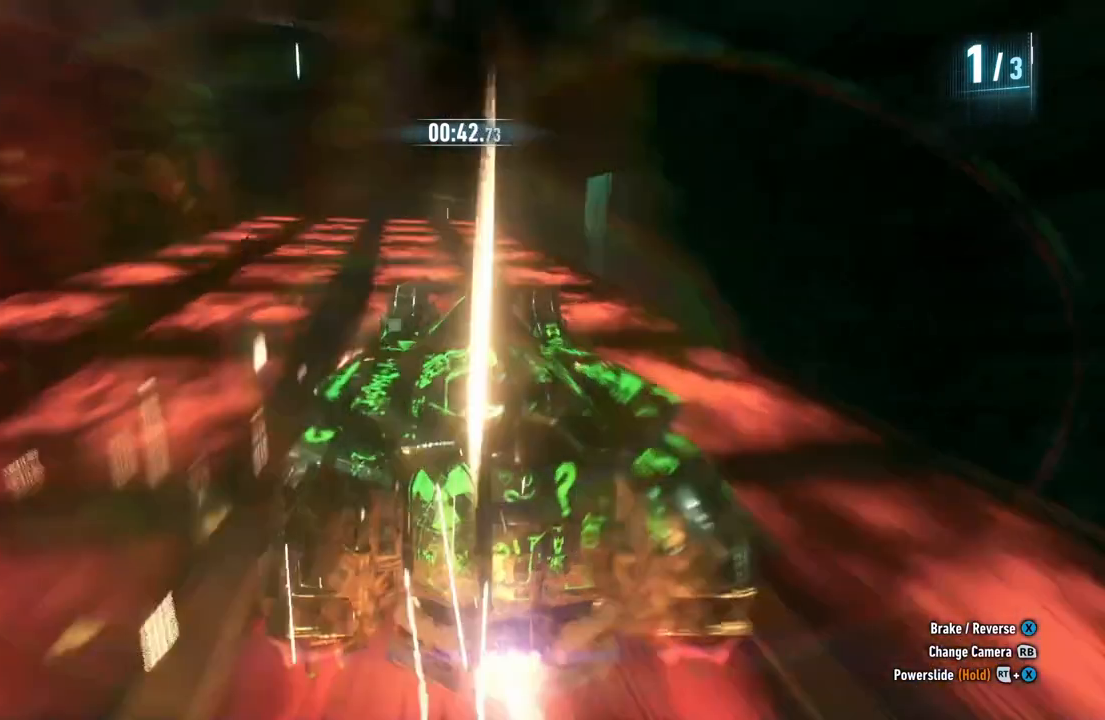
{"buttons": ["Y", "R2"], "left_stick": "left", "right_stick": "center", "events": [[483, "left_stick", "left"]]}